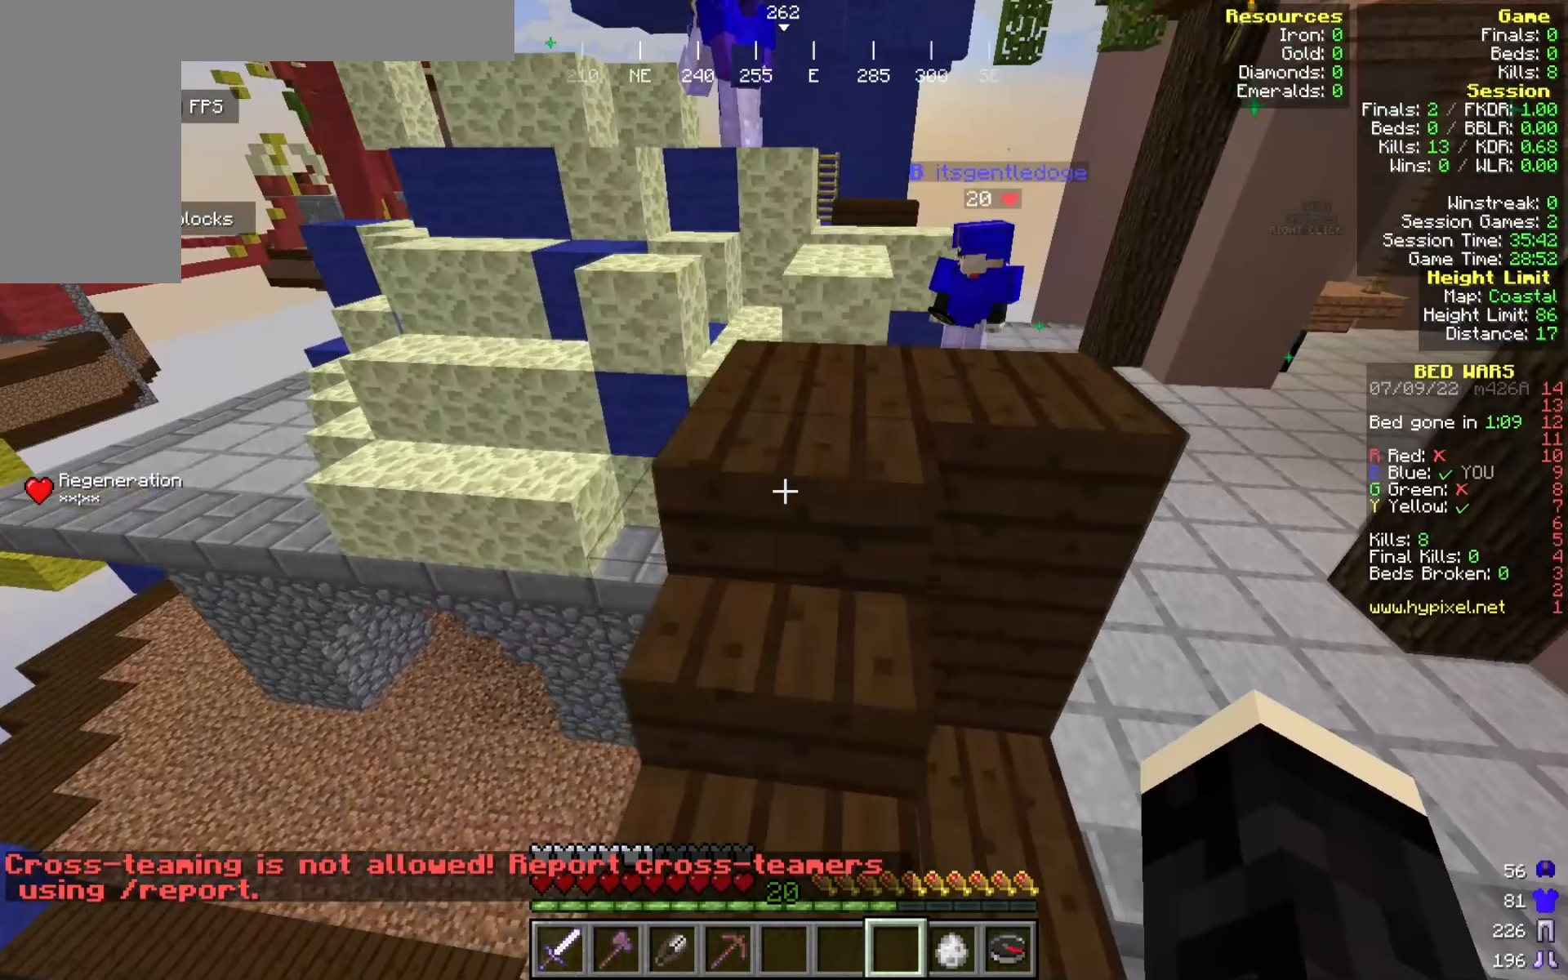
Gameplay with keyboard and mouse; each line is a JSON object with the keys and mouse buttons held at the frame after it (dt_ms = milliseconds from this image to that frame). "events" lists presses ("down") and releases ("up") of "a", "d", "s", "w", "mouse_left" and "mouse_right" between this image and that frame as [ms after this image, input, new state], when the widget could be followed in between. "mouse_left", "mouse_right" = the "left", "right" buttons of the "mouse" list. No other keys are recorded. Fast repeated clicks can show as one long hold. Mouse movement is not recorded.
{"dt_ms": 233, "keys": ["w"], "mouse": [], "events": []}
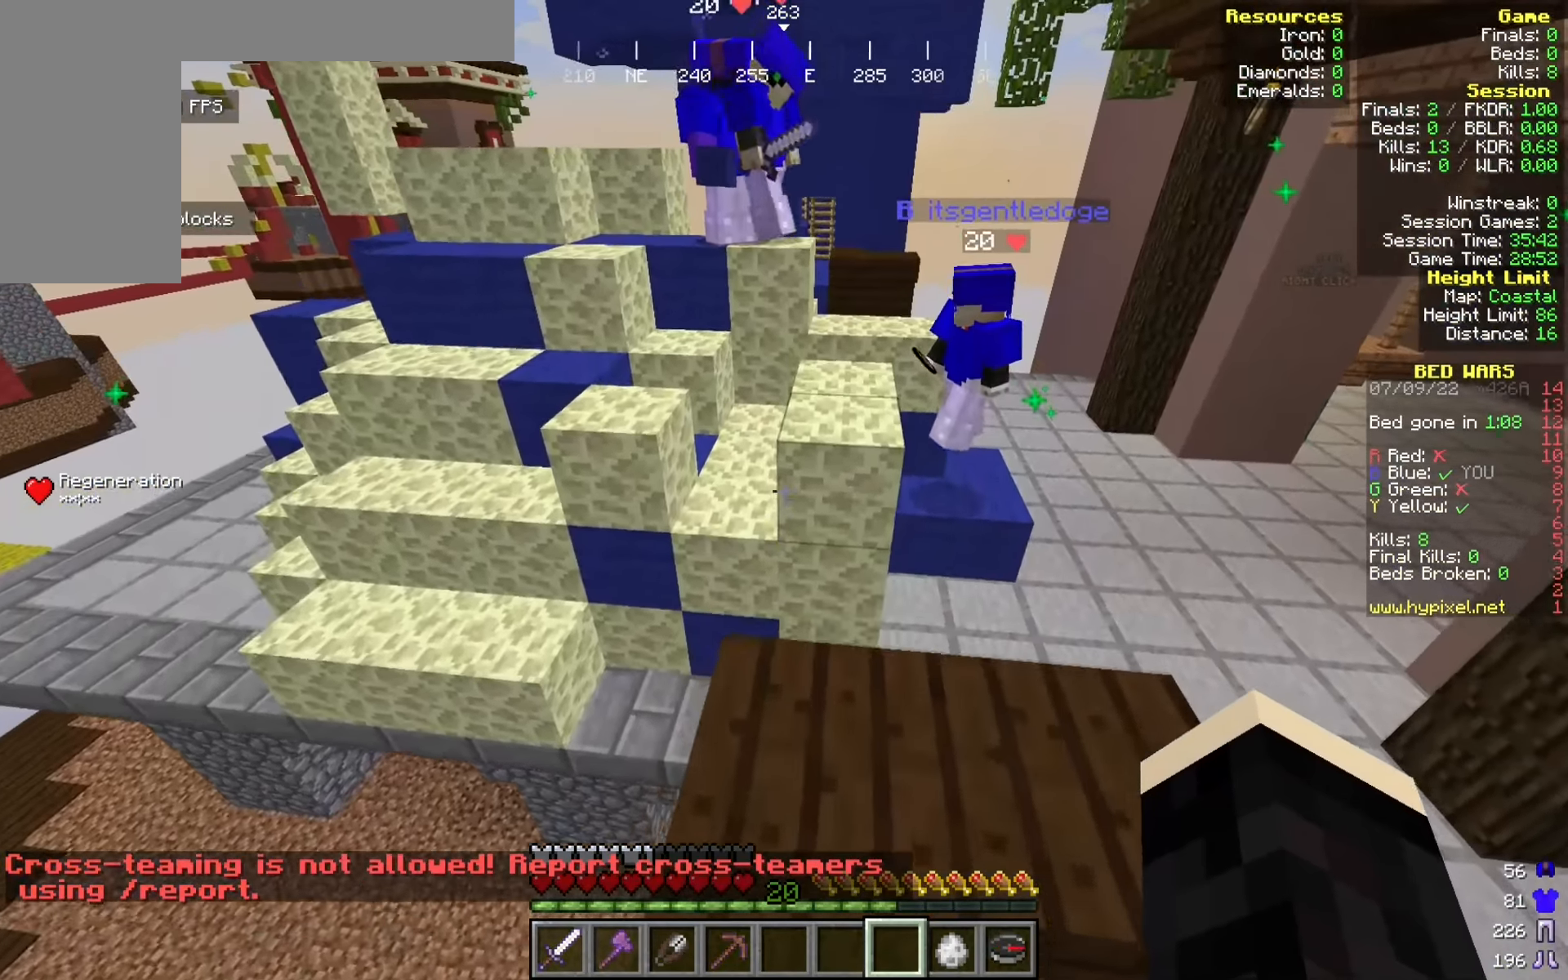
{"dt_ms": 500, "keys": ["d", "w"], "mouse": [], "events": [[259, "d", "down"]]}
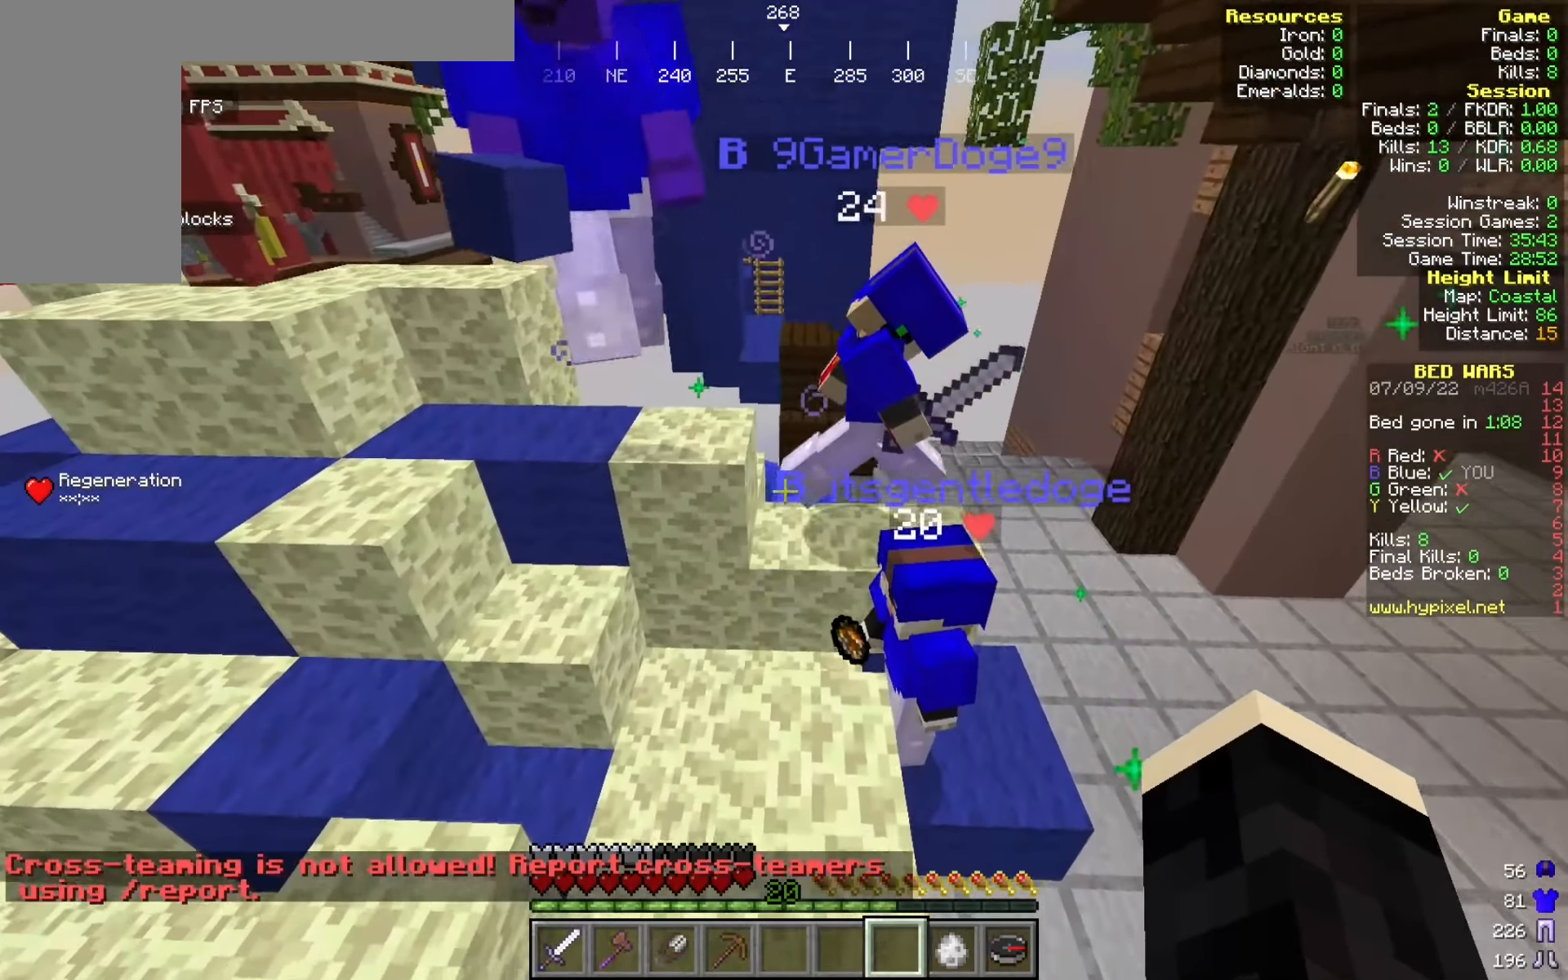
{"dt_ms": 500, "keys": ["w"], "mouse": [], "events": [[59, "d", "up"]]}
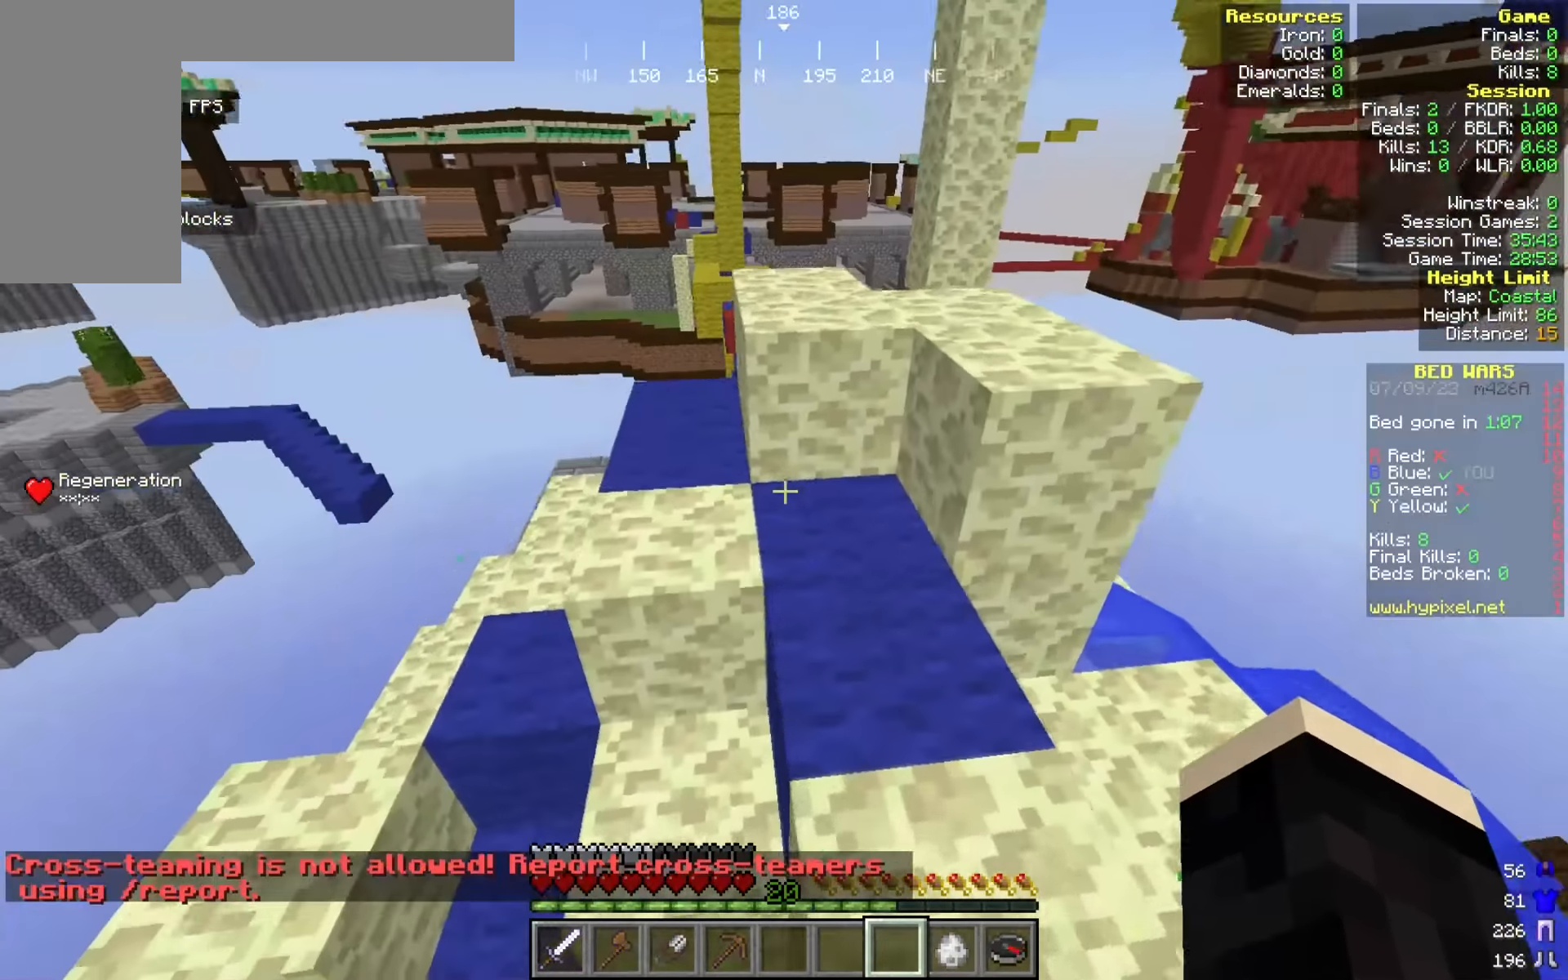
{"dt_ms": 500, "keys": [], "mouse": [], "events": [[267, "d", "down"], [409, "w", "up"], [500, "d", "up"]]}
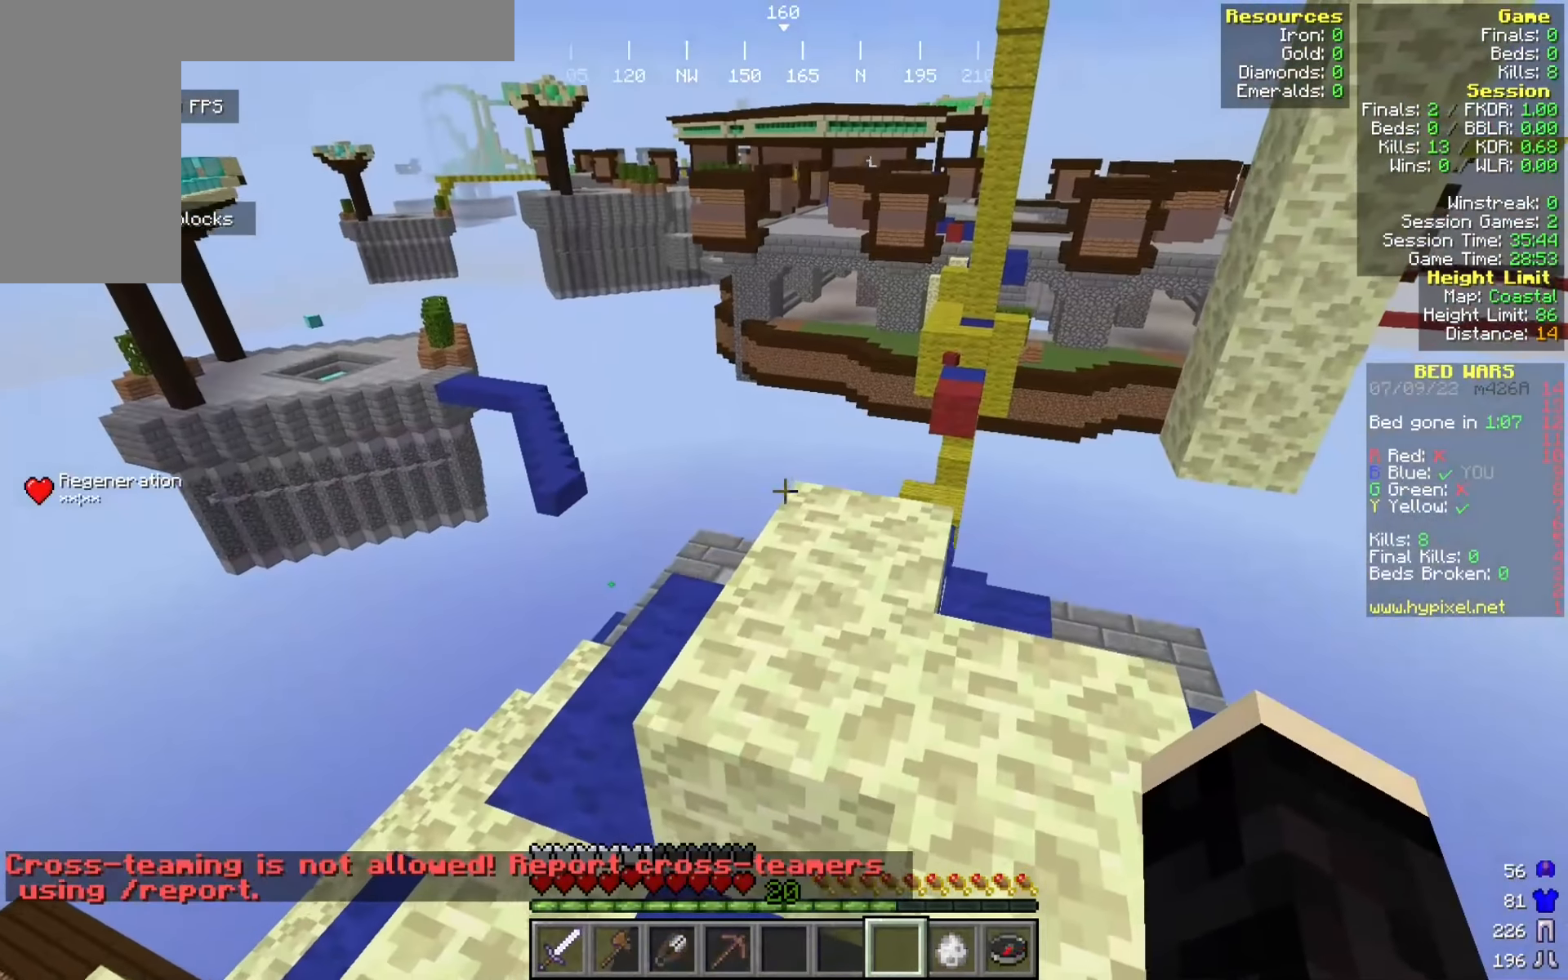
{"dt_ms": 500, "keys": [], "mouse": [], "events": []}
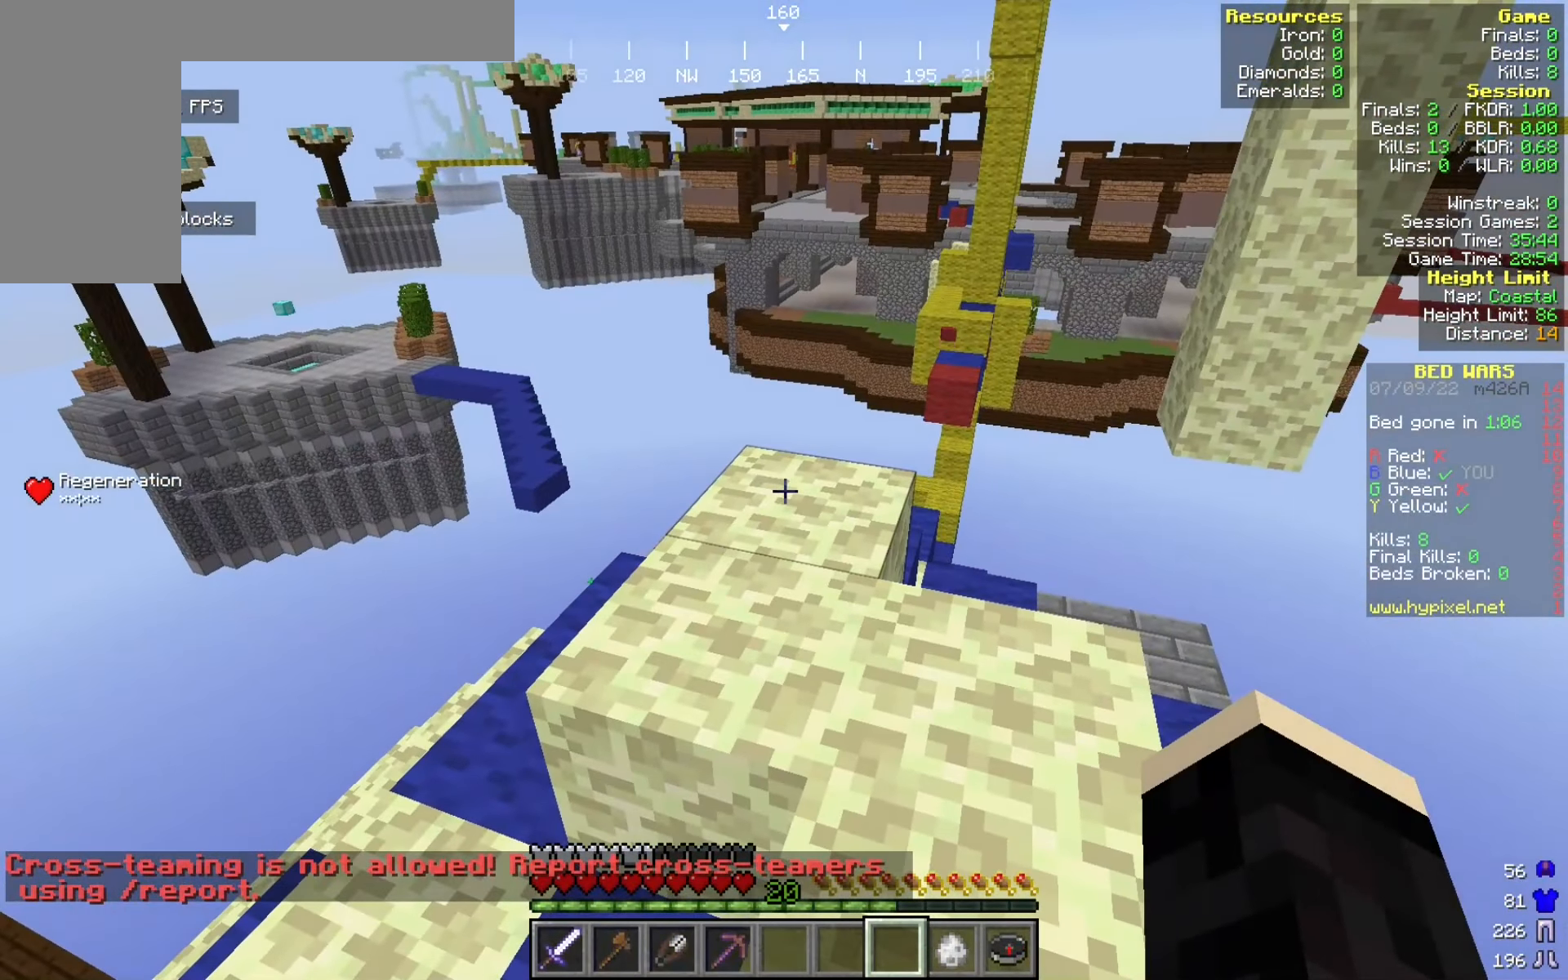
{"dt_ms": 500, "keys": [], "mouse": [], "events": []}
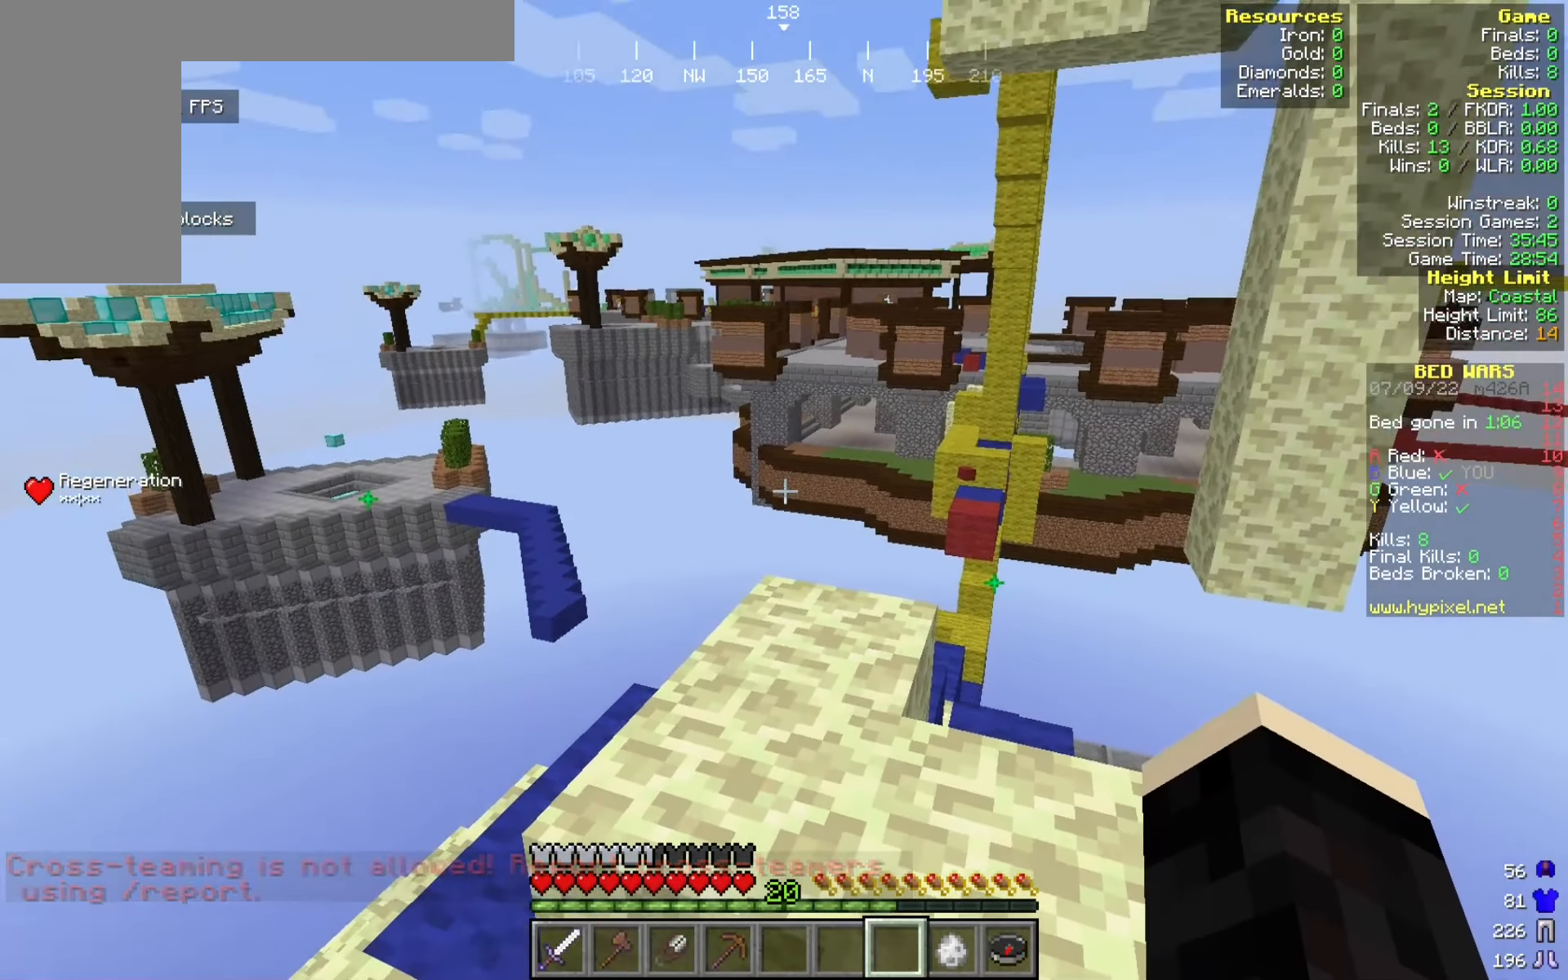
{"dt_ms": 500, "keys": [], "mouse": [], "events": []}
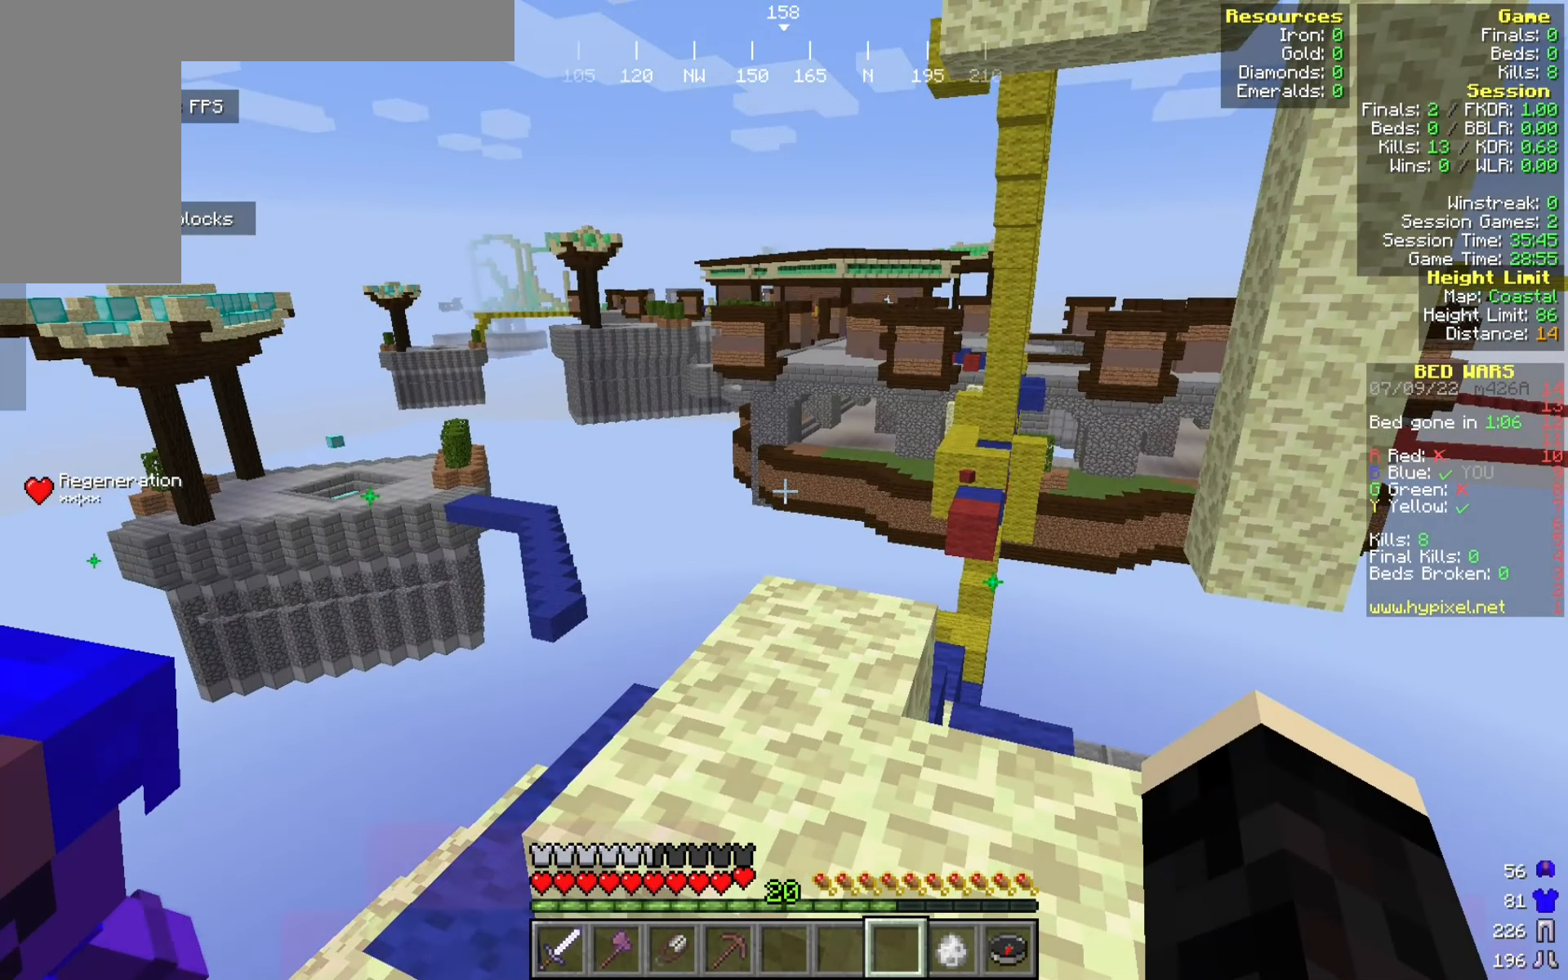
{"dt_ms": 500, "keys": [], "mouse": [], "events": []}
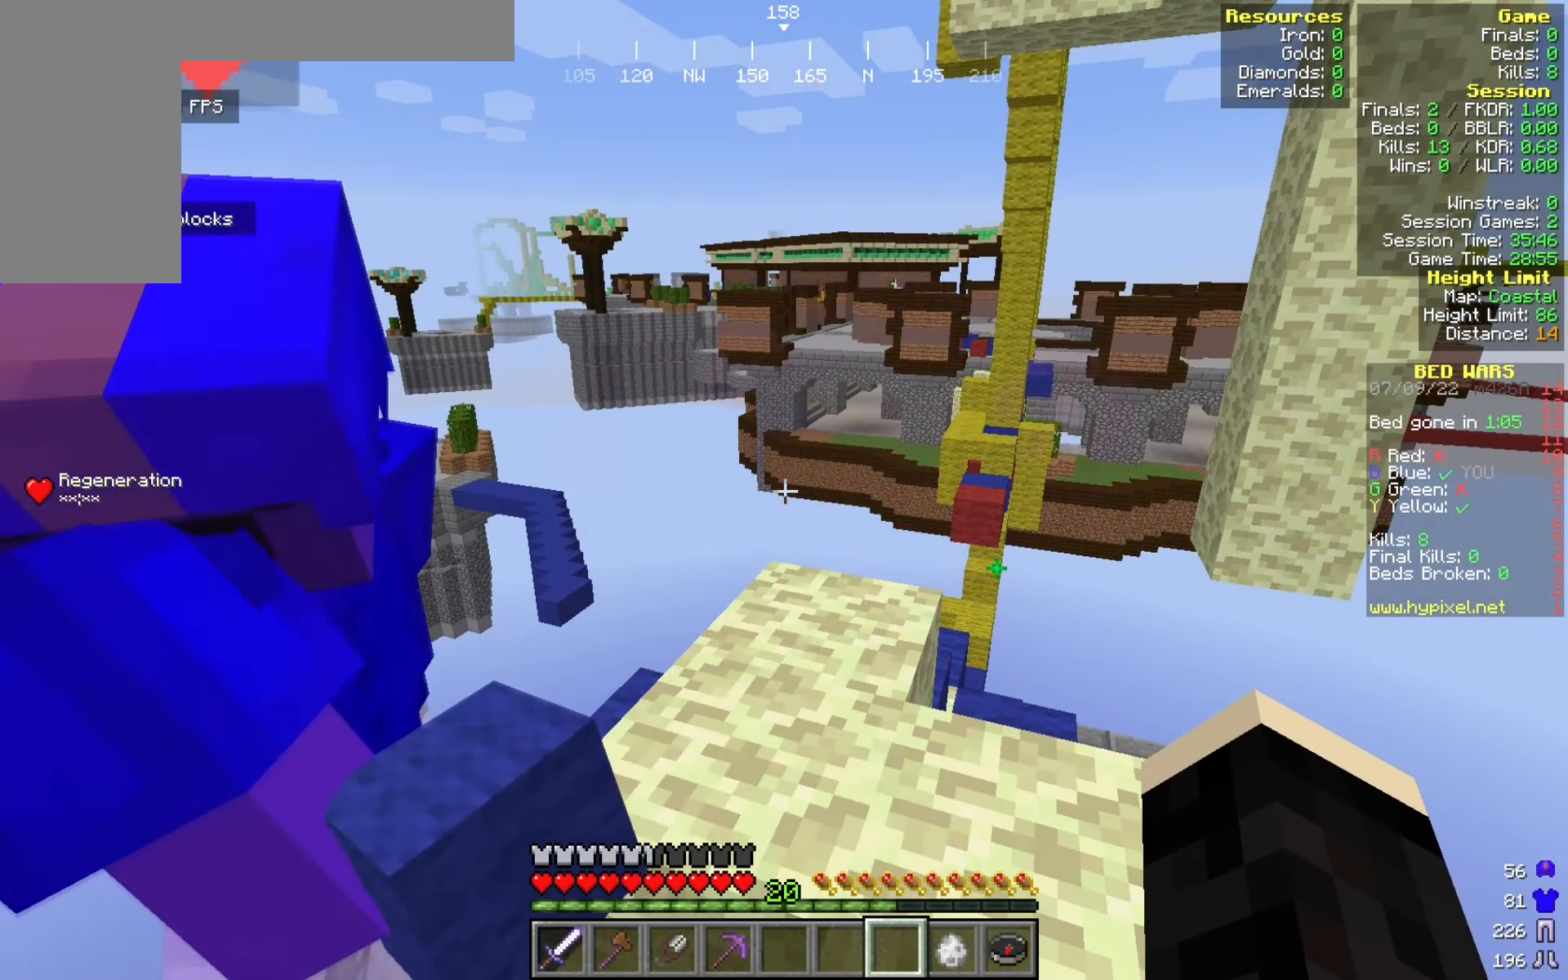
{"dt_ms": 500, "keys": [], "mouse": [], "events": []}
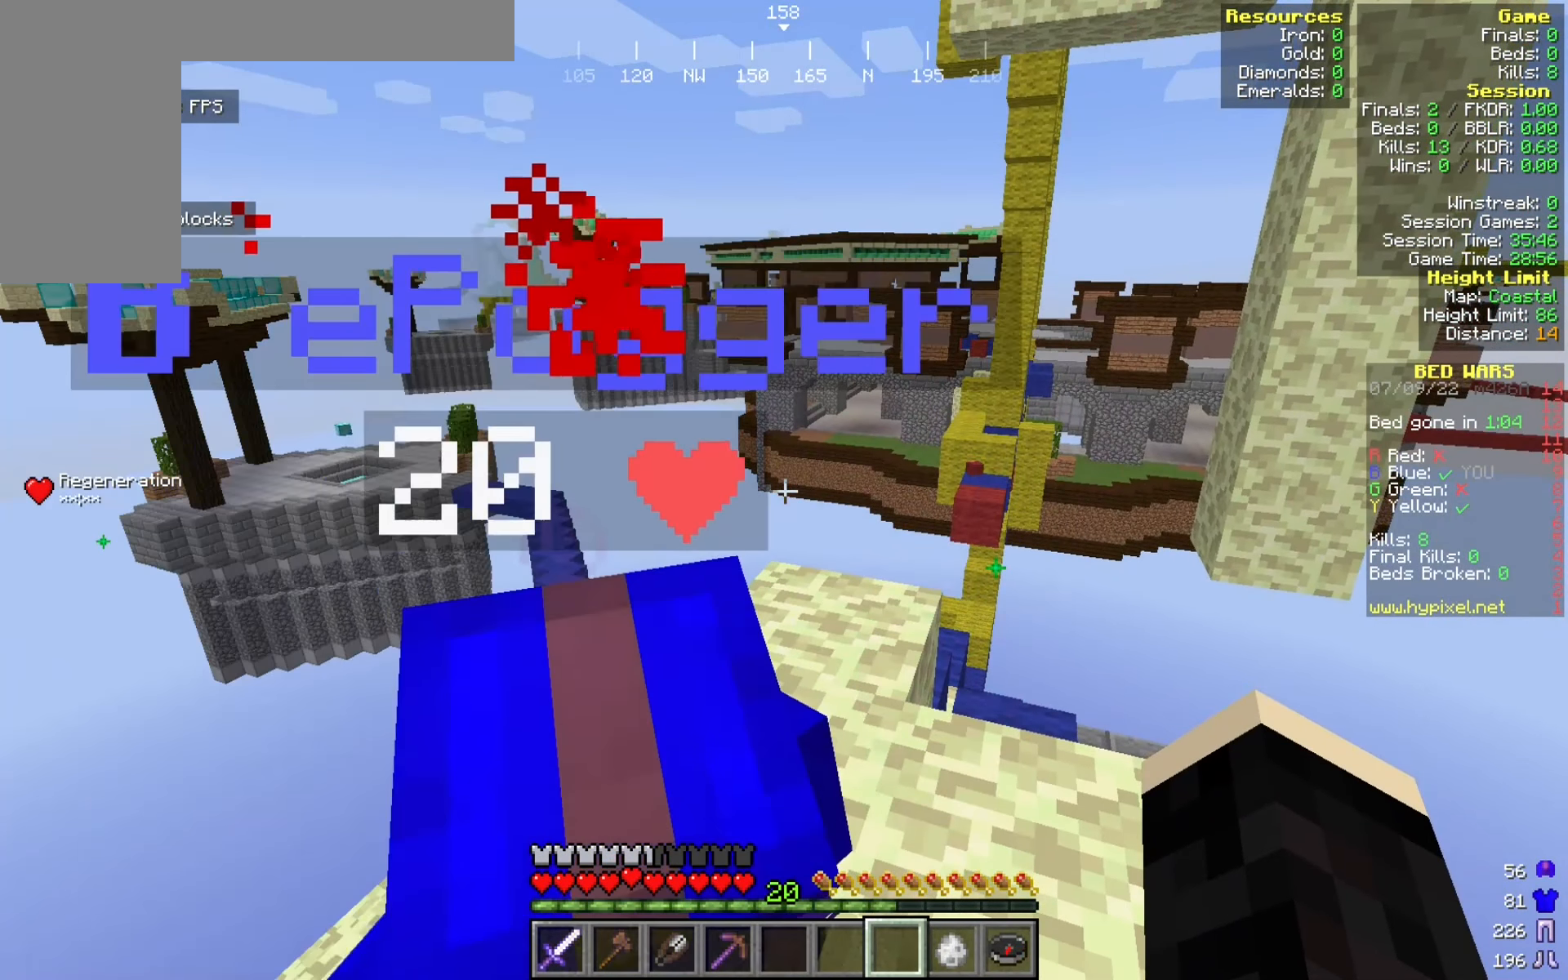
{"dt_ms": 500, "keys": [], "mouse": [], "events": []}